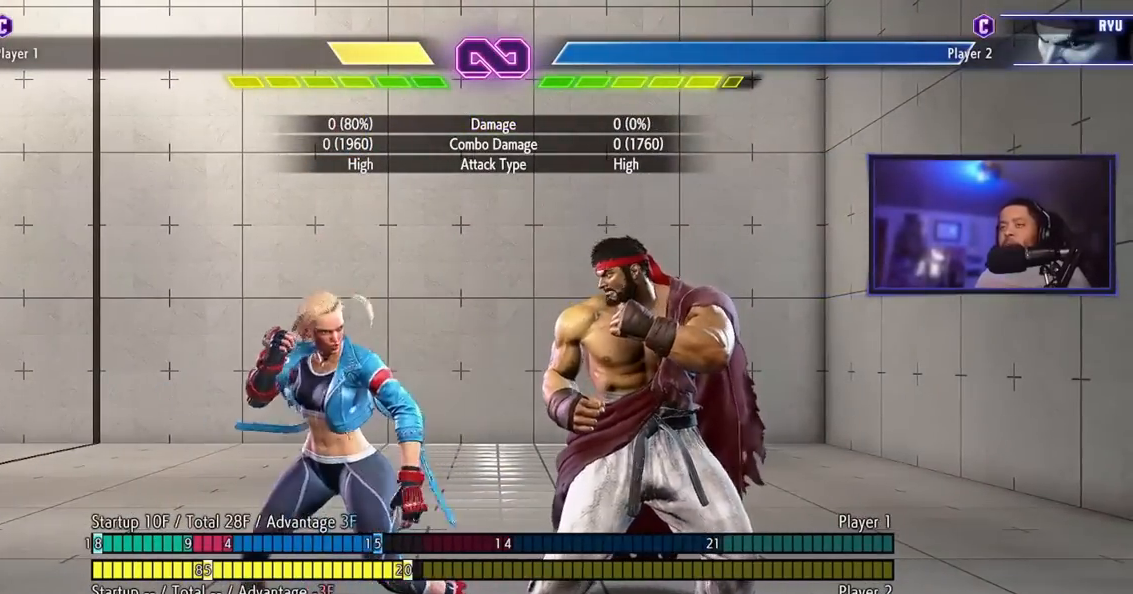
Gameplay with a controller (arcade stick); each line is a JSON object with the inputs held at the frame after it. "events" lists button and stick changes between this image and that frame as [ms after this image, input, new state], when the widget could be followed in between. Not read: L3 R3.
{"buttons": [], "left_stick": "center", "events": []}
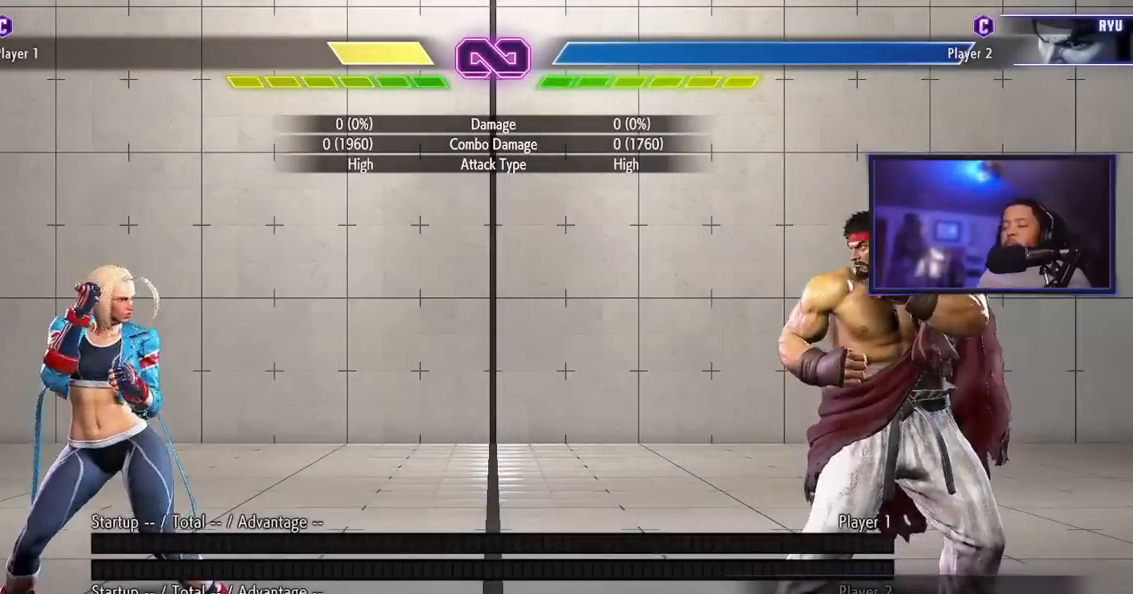
{"buttons": [], "left_stick": "right", "events": [[100, "left_stick", "right"]]}
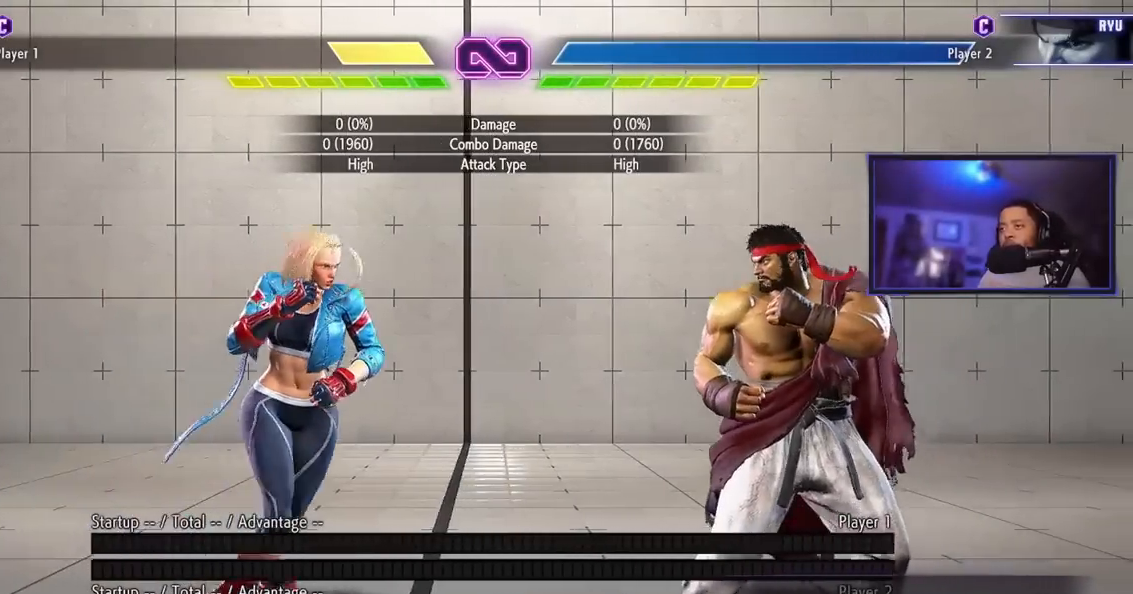
{"buttons": ["HK"], "left_stick": "right", "events": [[50, "left_stick", "down"], [216, "MK", "down"], [300, "MK", "up"], [417, "left_stick", "right"], [450, "HK", "down"]]}
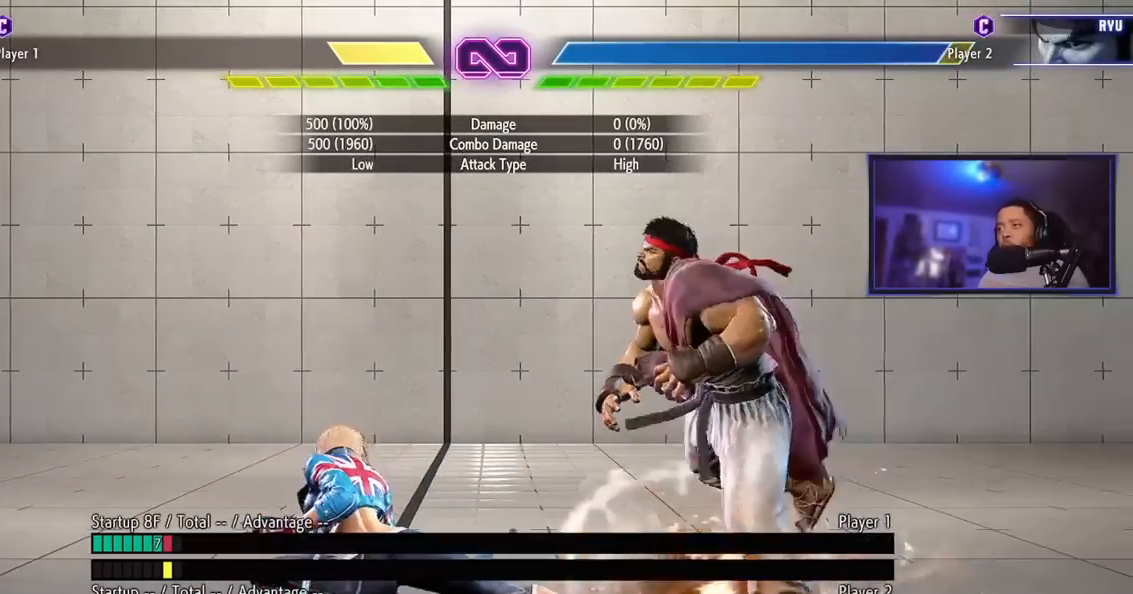
{"buttons": [], "left_stick": "center", "events": [[50, "HK", "up"], [50, "left_stick", "center"]]}
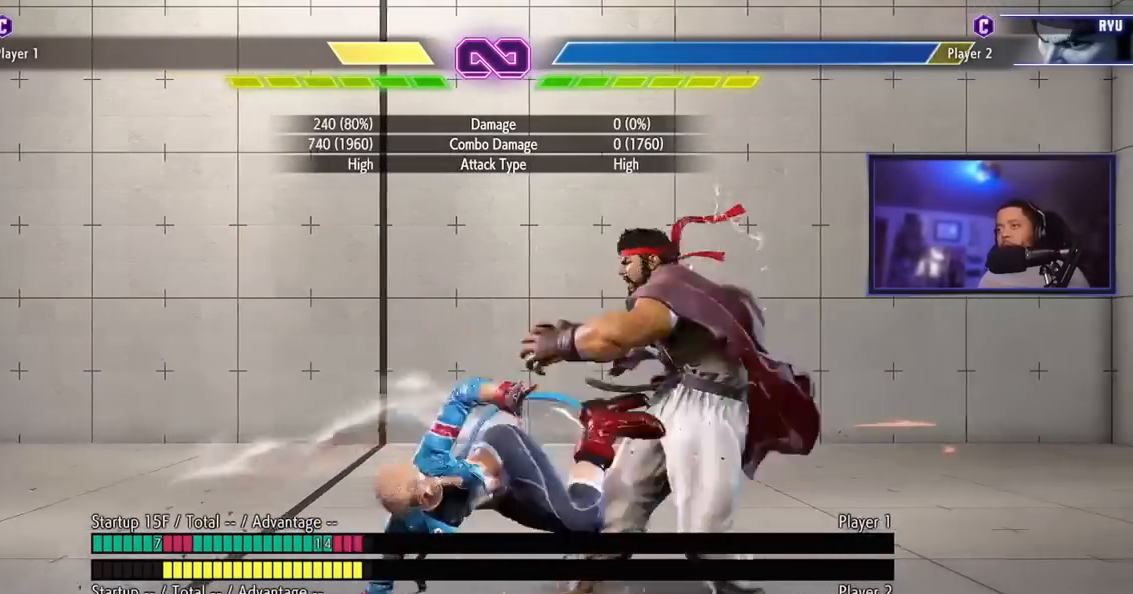
{"buttons": [], "left_stick": "center", "events": []}
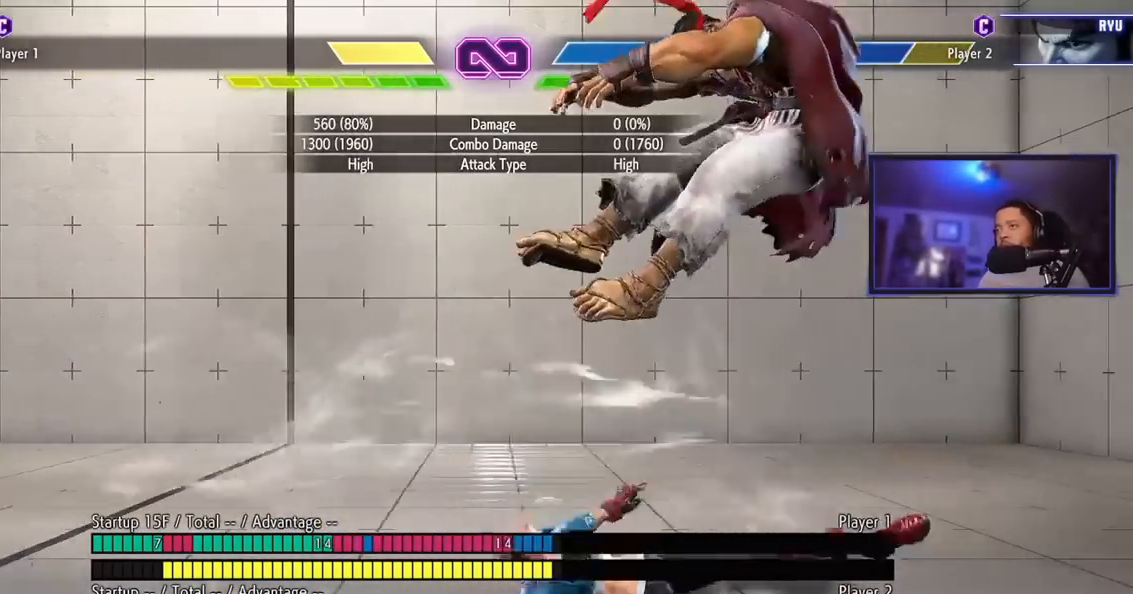
{"buttons": [], "left_stick": "down", "events": [[84, "left_stick", "right"], [484, "left_stick", "down"]]}
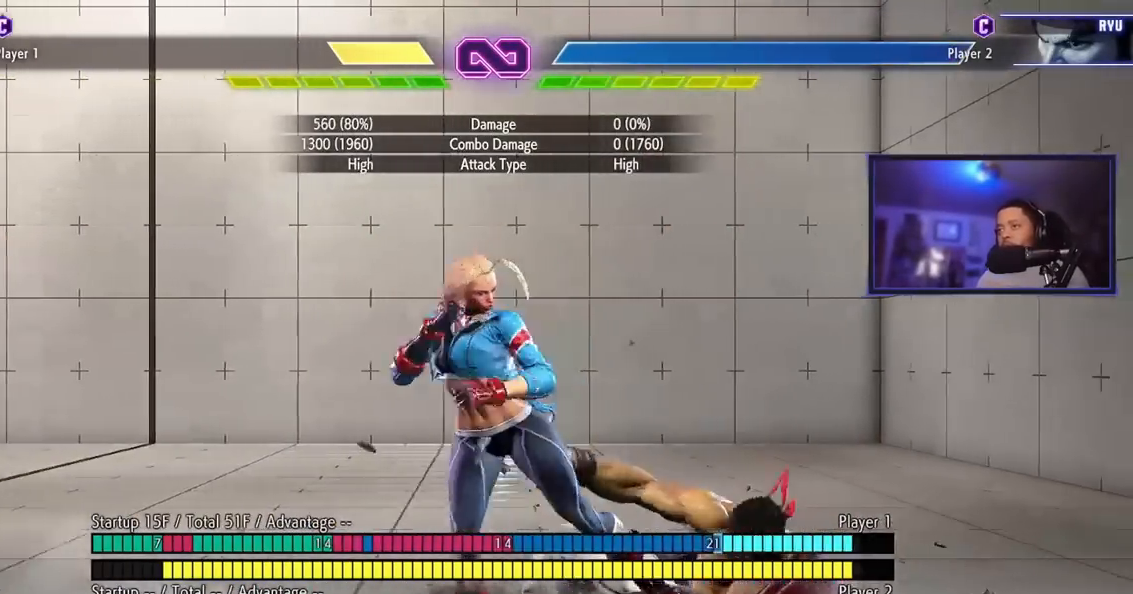
{"buttons": ["HP"], "left_stick": "down"}
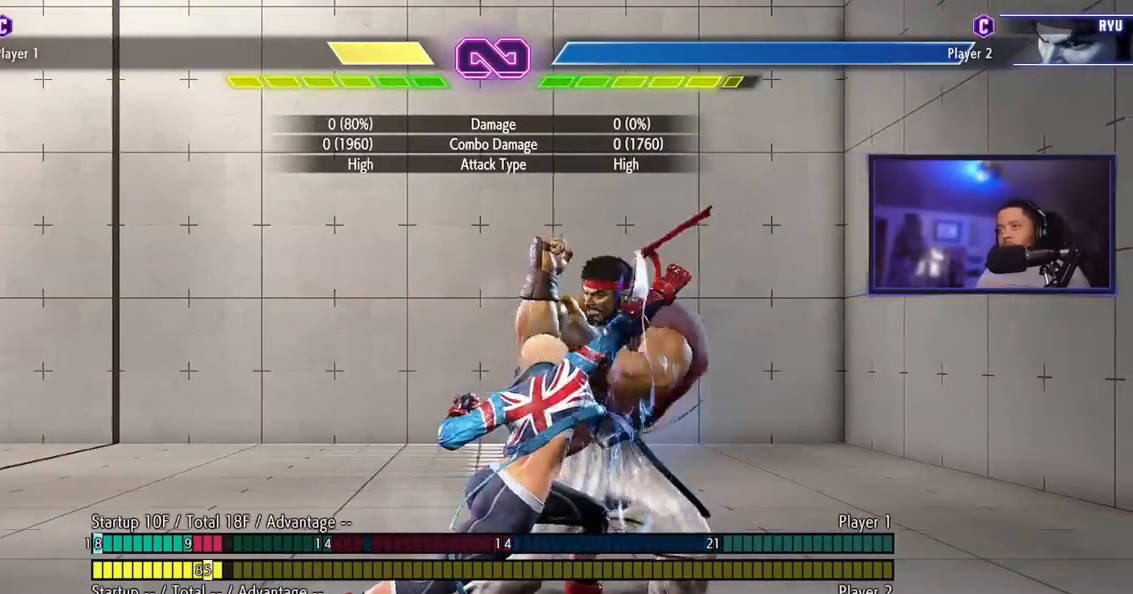
{"buttons": [], "left_stick": "down", "events": [[200, "HP", "up"]]}
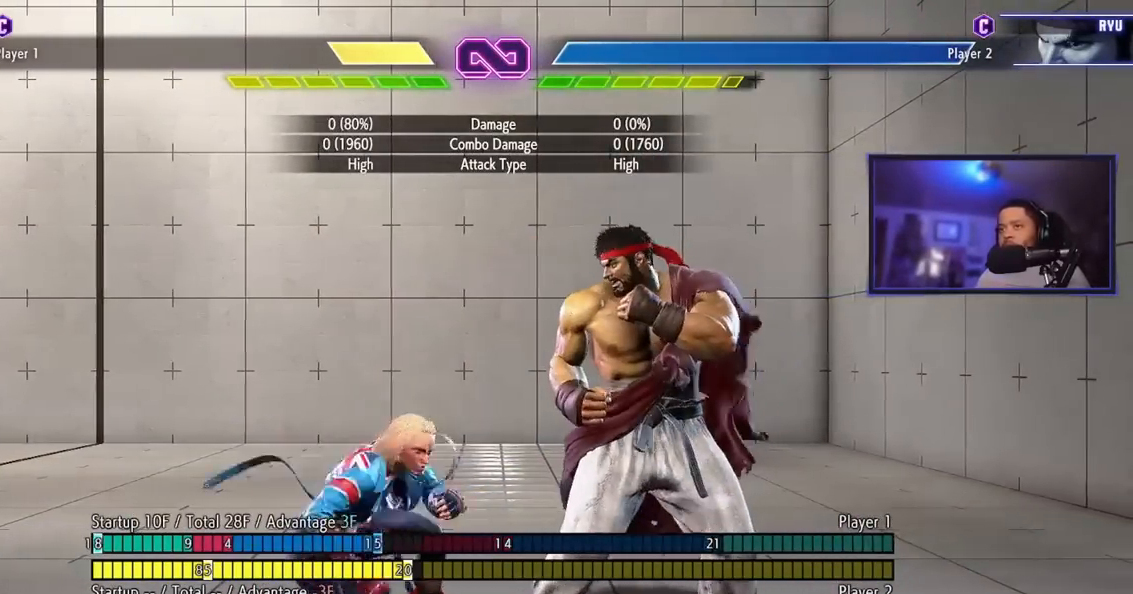
{"buttons": [], "left_stick": "down", "events": []}
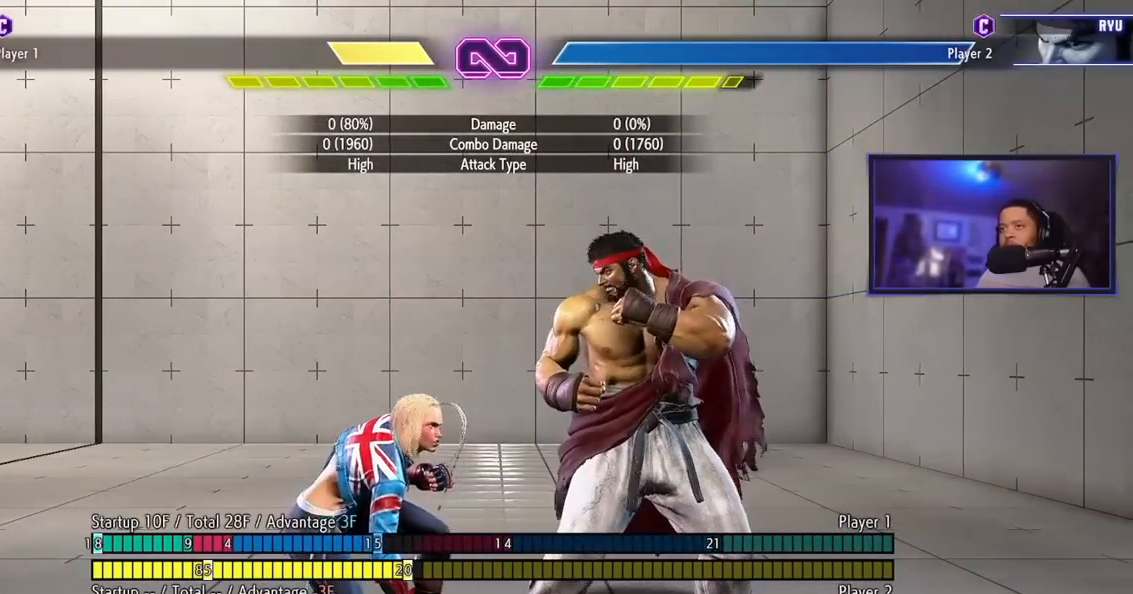
{"buttons": [], "left_stick": "center", "events": [[84, "left_stick", "center"]]}
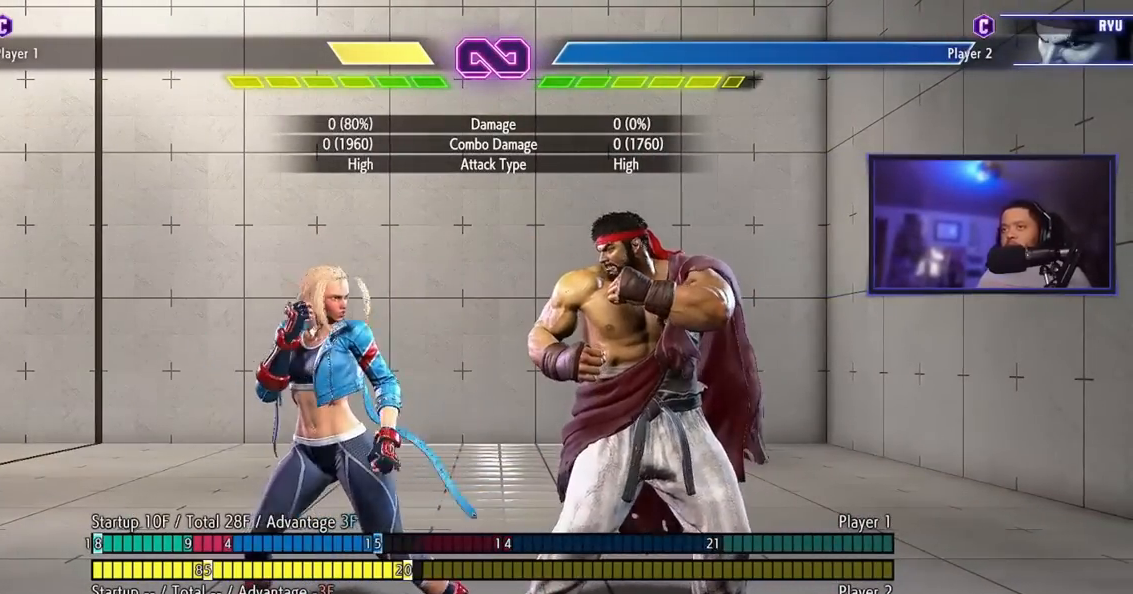
{"buttons": [], "left_stick": "center", "events": []}
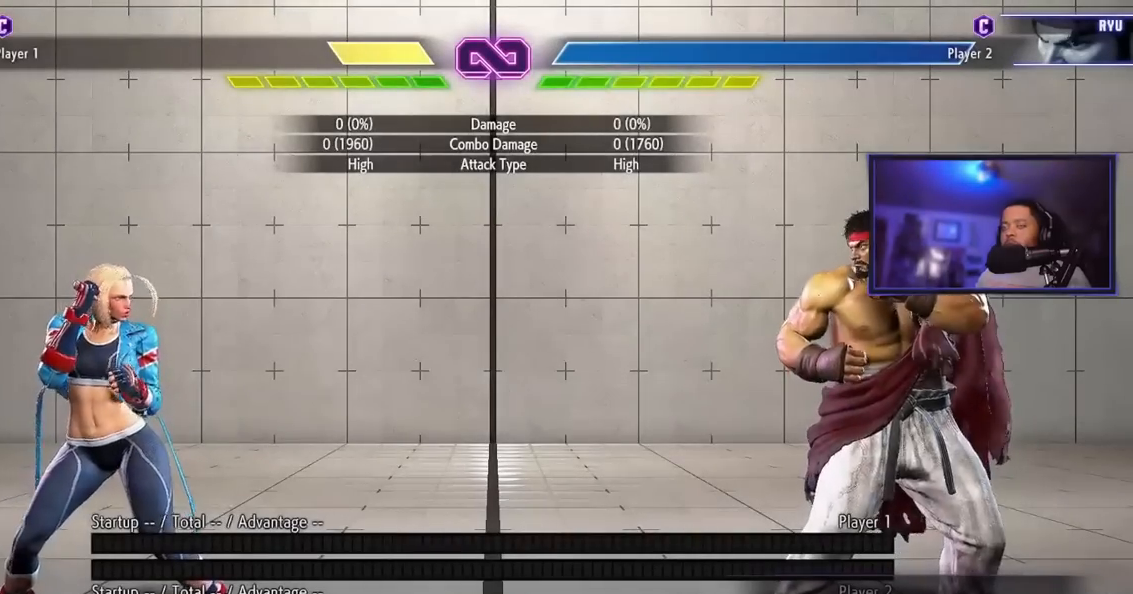
{"buttons": [], "left_stick": "center", "events": []}
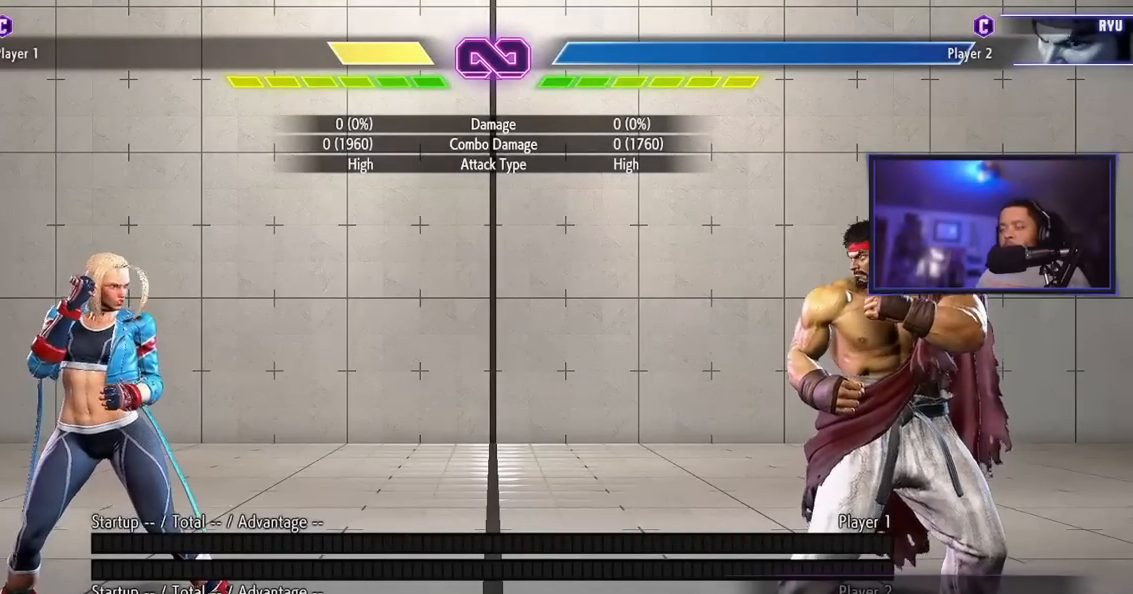
{"buttons": [], "left_stick": "center", "events": []}
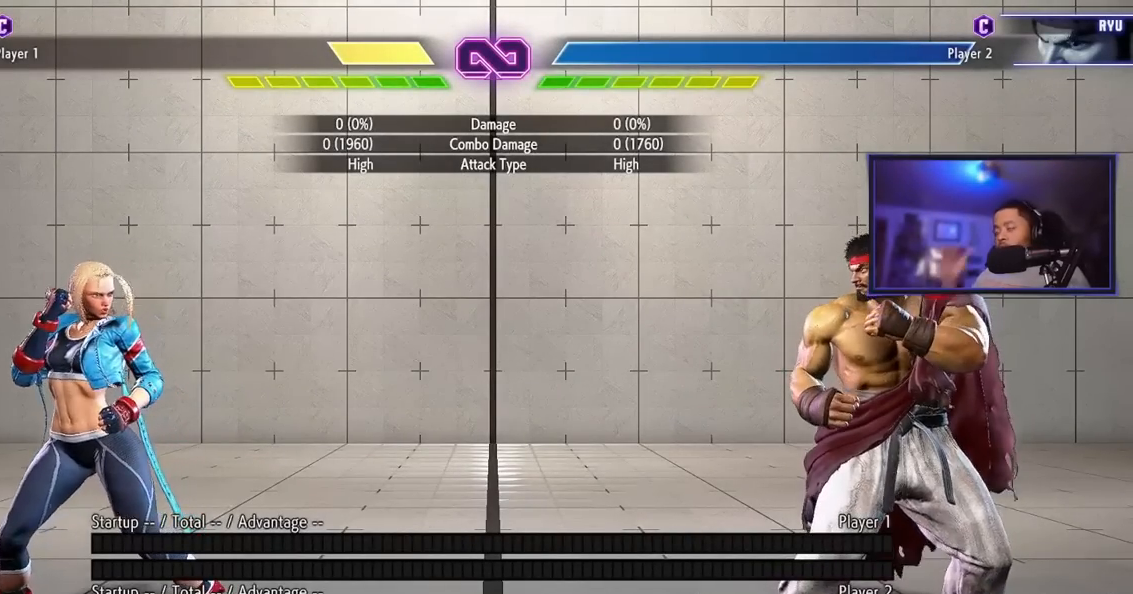
{"buttons": [], "left_stick": "center", "events": []}
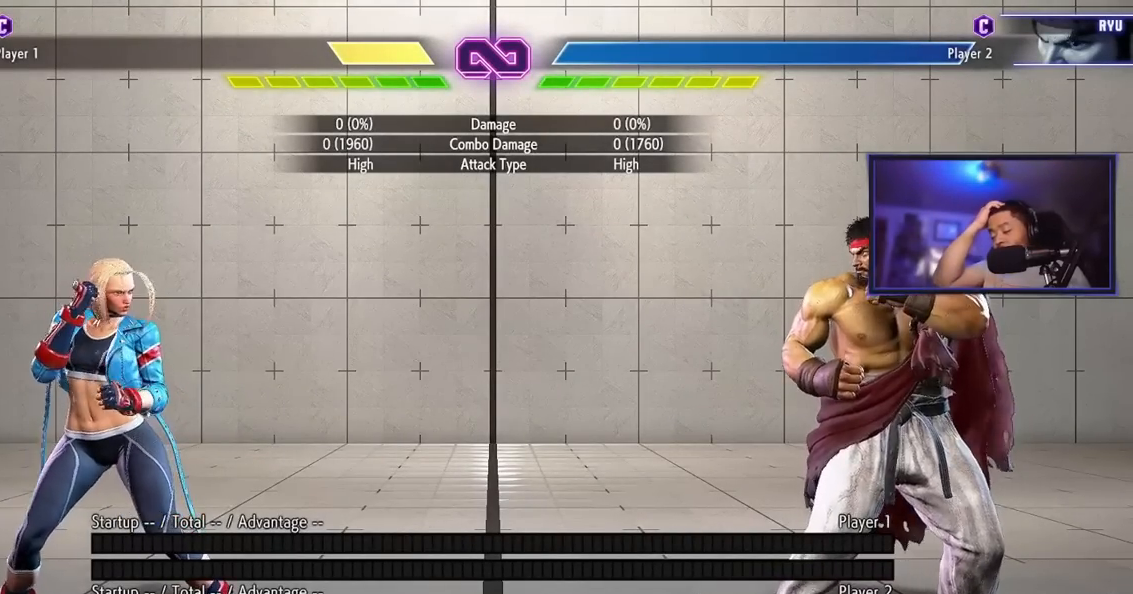
{"buttons": [], "left_stick": "center", "events": []}
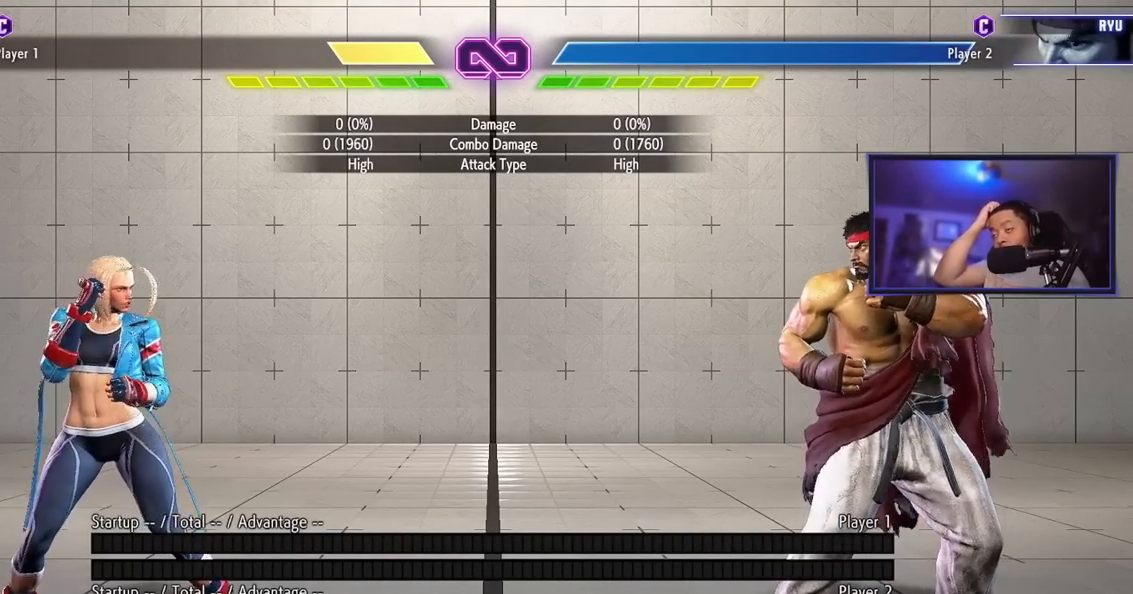
{"buttons": [], "left_stick": "center", "events": []}
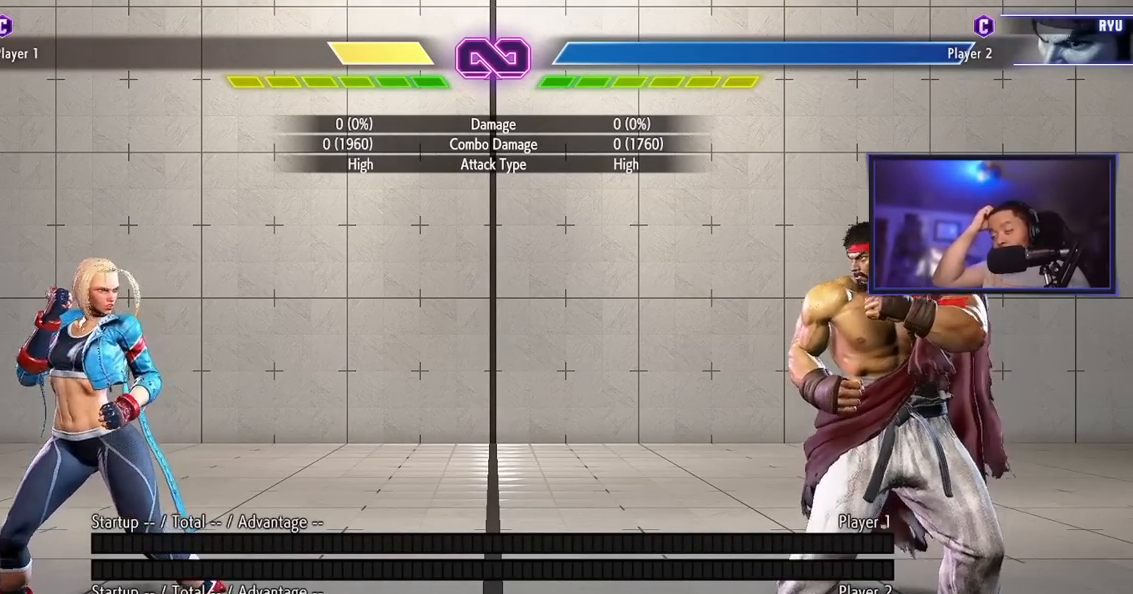
{"buttons": [], "left_stick": "down", "events": [[116, "left_stick", "right"], [267, "left_stick", "down"], [417, "LP", "down"], [500, "LP", "up"]]}
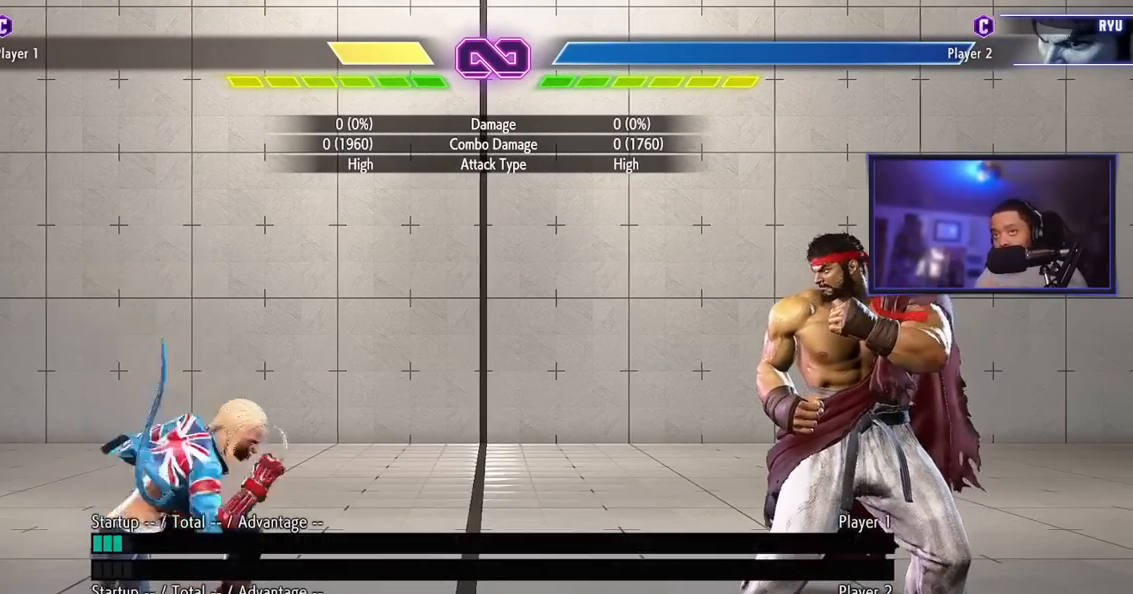
{"buttons": [], "left_stick": "down", "events": [[184, "LP", "down"], [250, "LP", "up"], [417, "LP", "down"], [484, "LP", "up"]]}
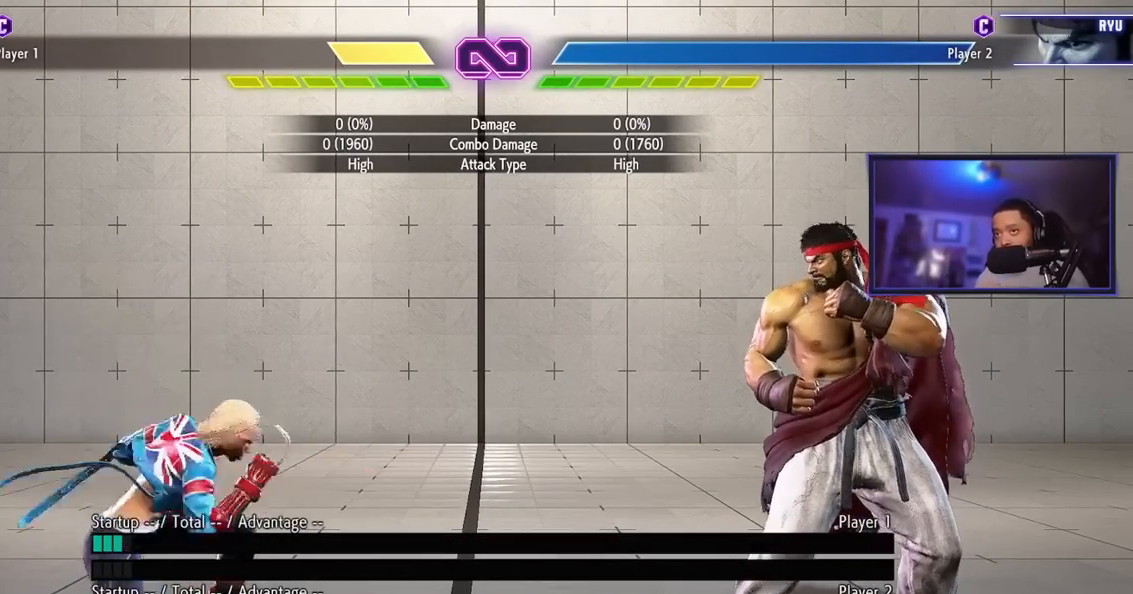
{"buttons": [], "left_stick": "center", "events": [[267, "left_stick", "center"]]}
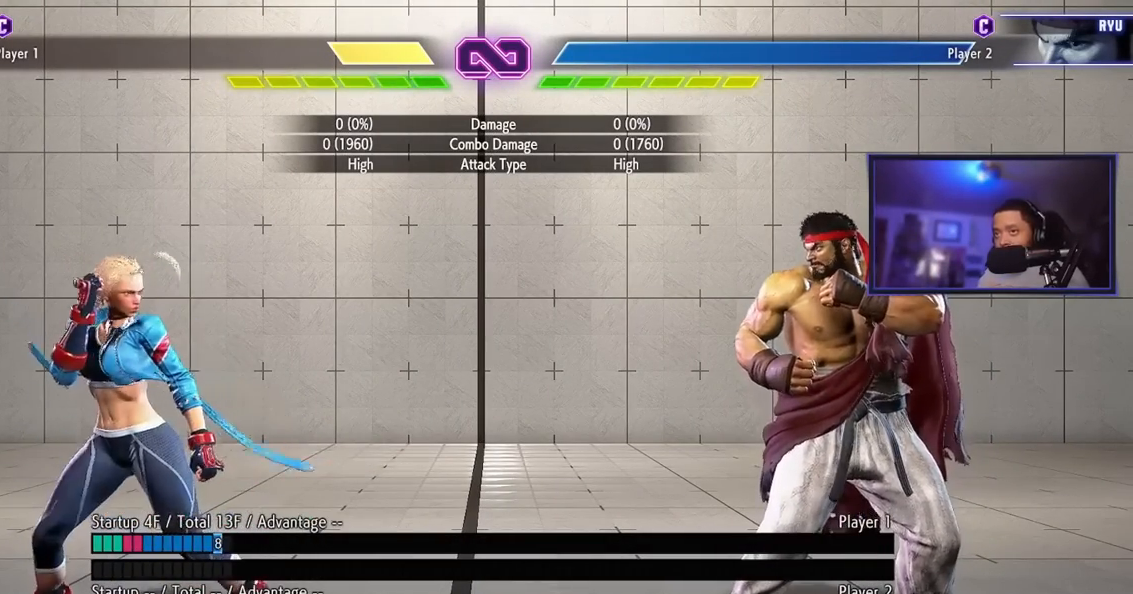
{"buttons": [], "left_stick": "center", "events": []}
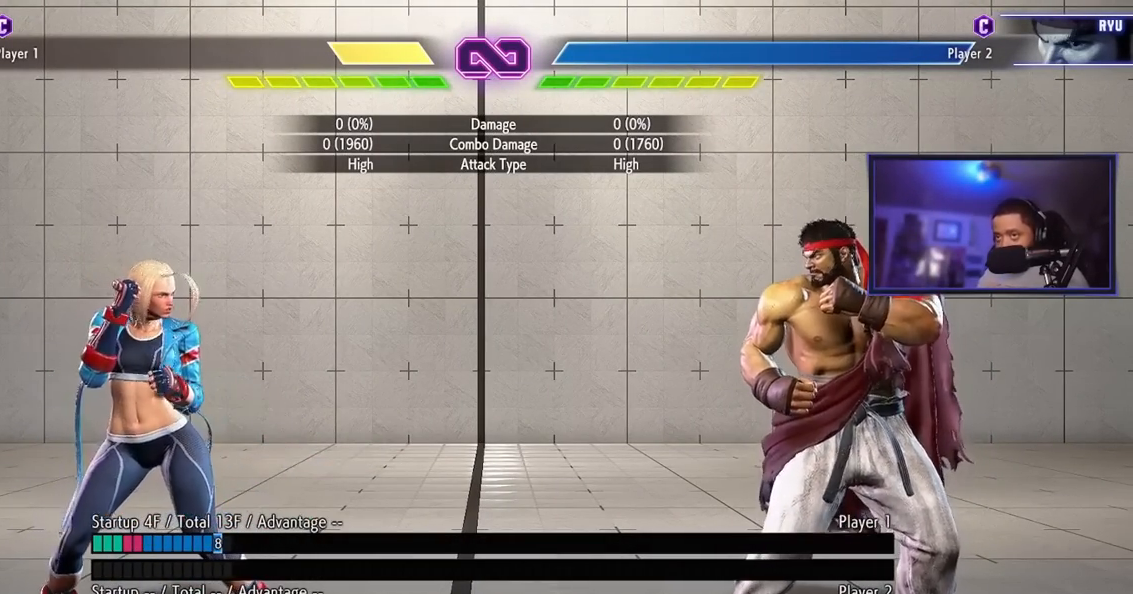
{"buttons": [], "left_stick": "center", "events": []}
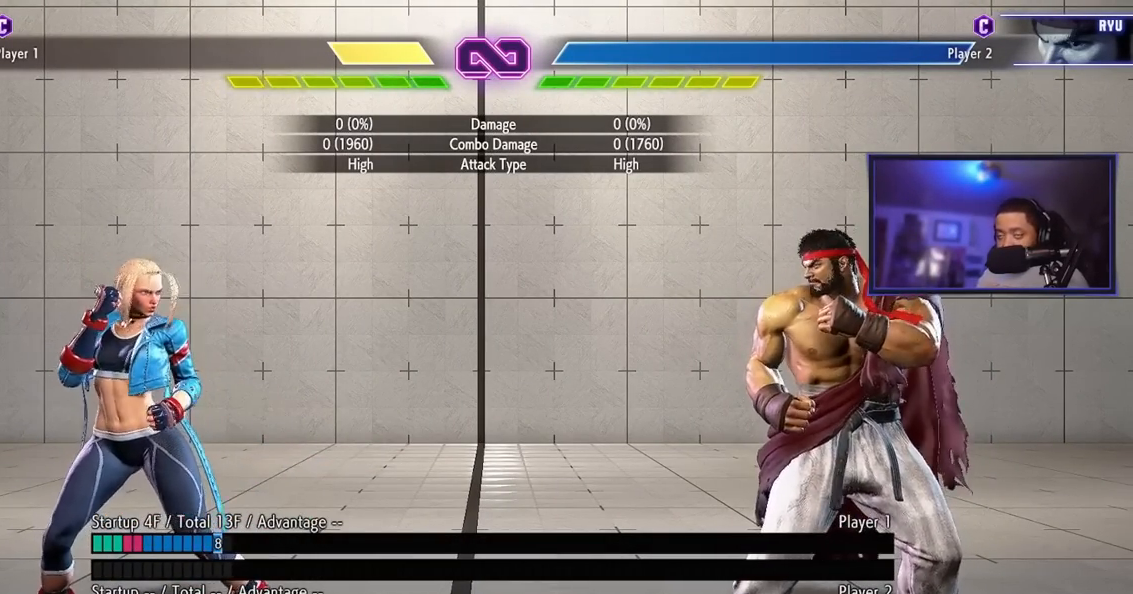
{"buttons": [], "left_stick": "center", "events": []}
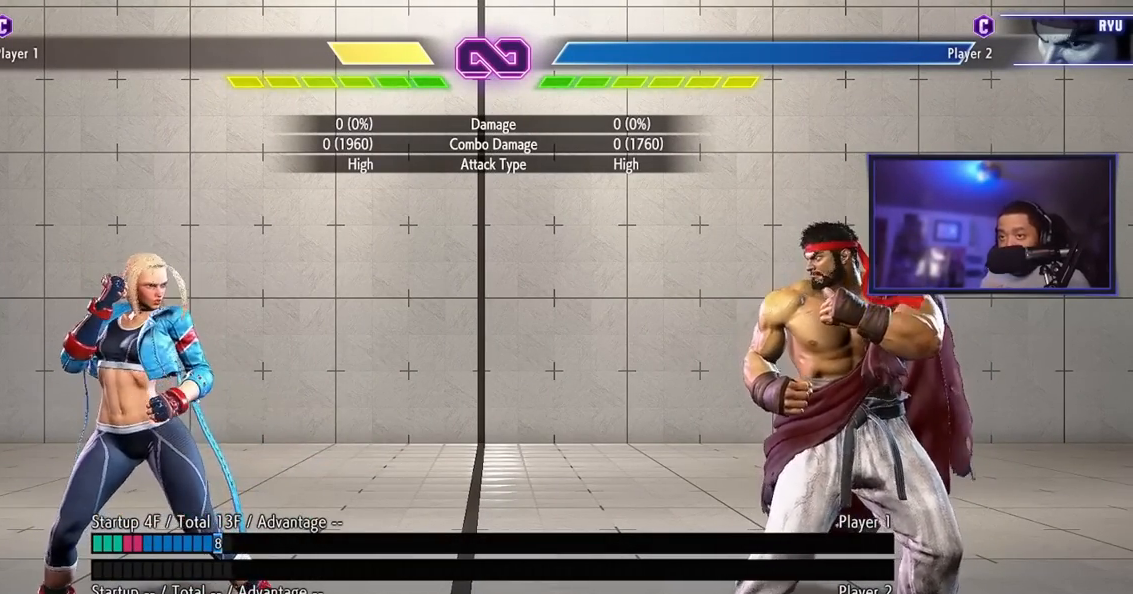
{"buttons": [], "left_stick": "center", "events": []}
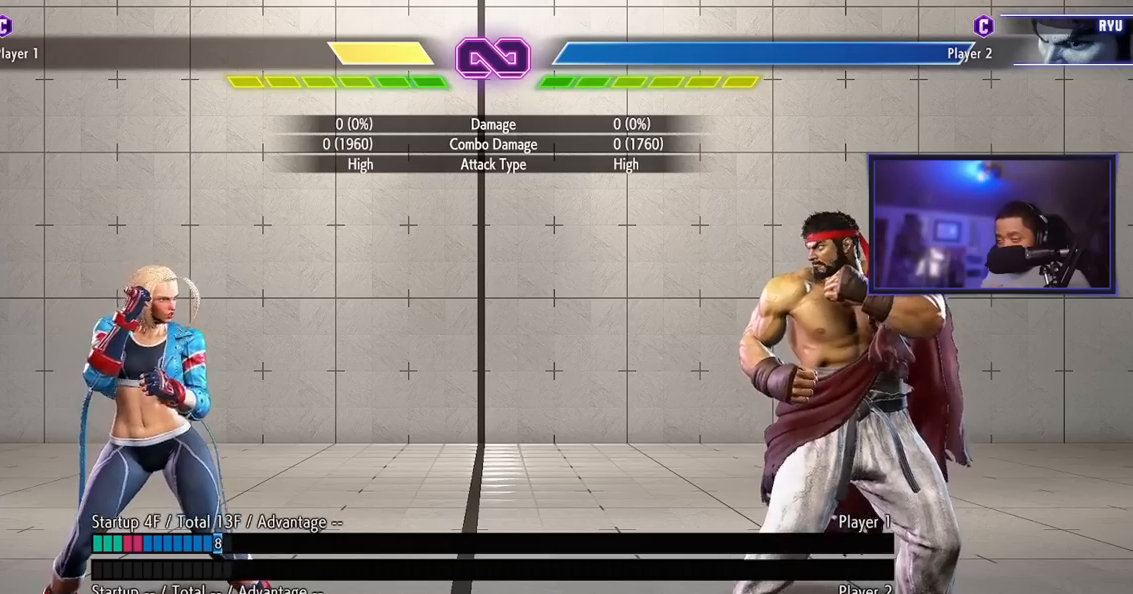
{"buttons": [], "left_stick": "center", "events": []}